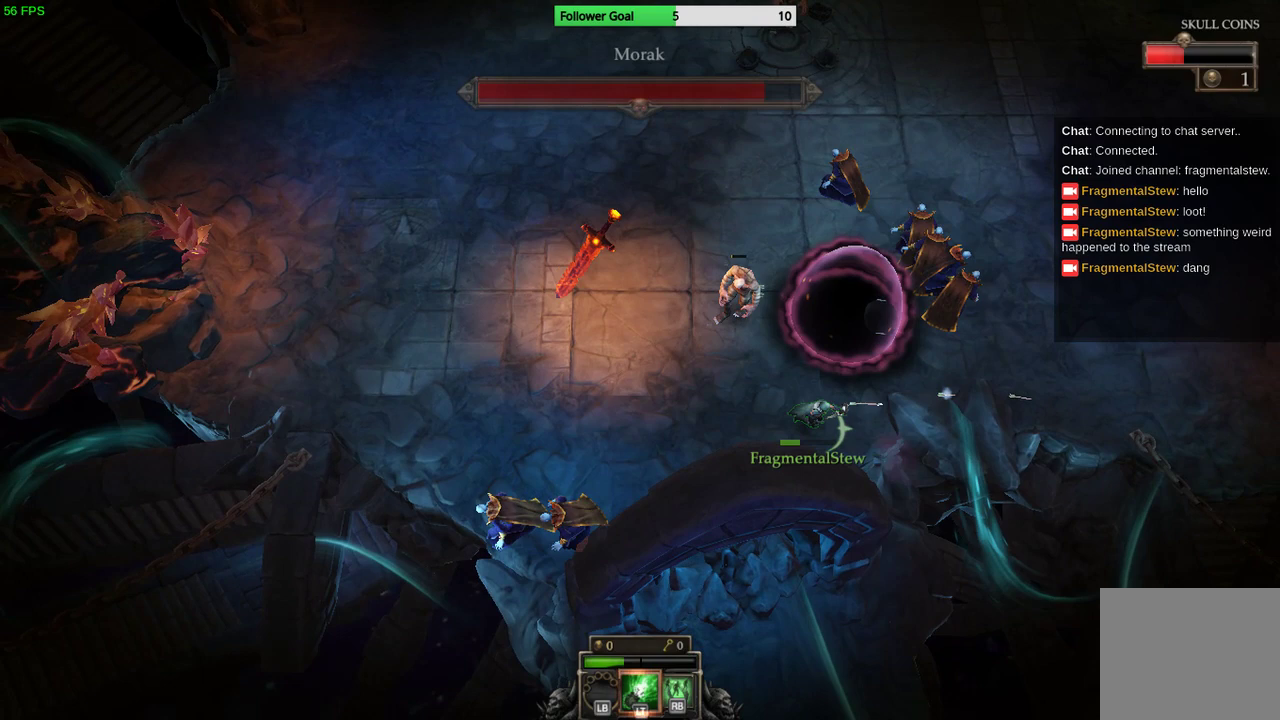
Gameplay with a controller (PlayStation layout); each line is a JSON object with the inputs held at the frame after it. "events" lists button and stick changes between this image and that frame as [ms after this image, input, new state], when the widget could be followed in between. Not read: R3.
{"buttons": [], "left_stick": "up-right", "right_stick": "up-right", "events": [[133, "left_stick", "up-right"], [200, "right_stick", "up-right"]]}
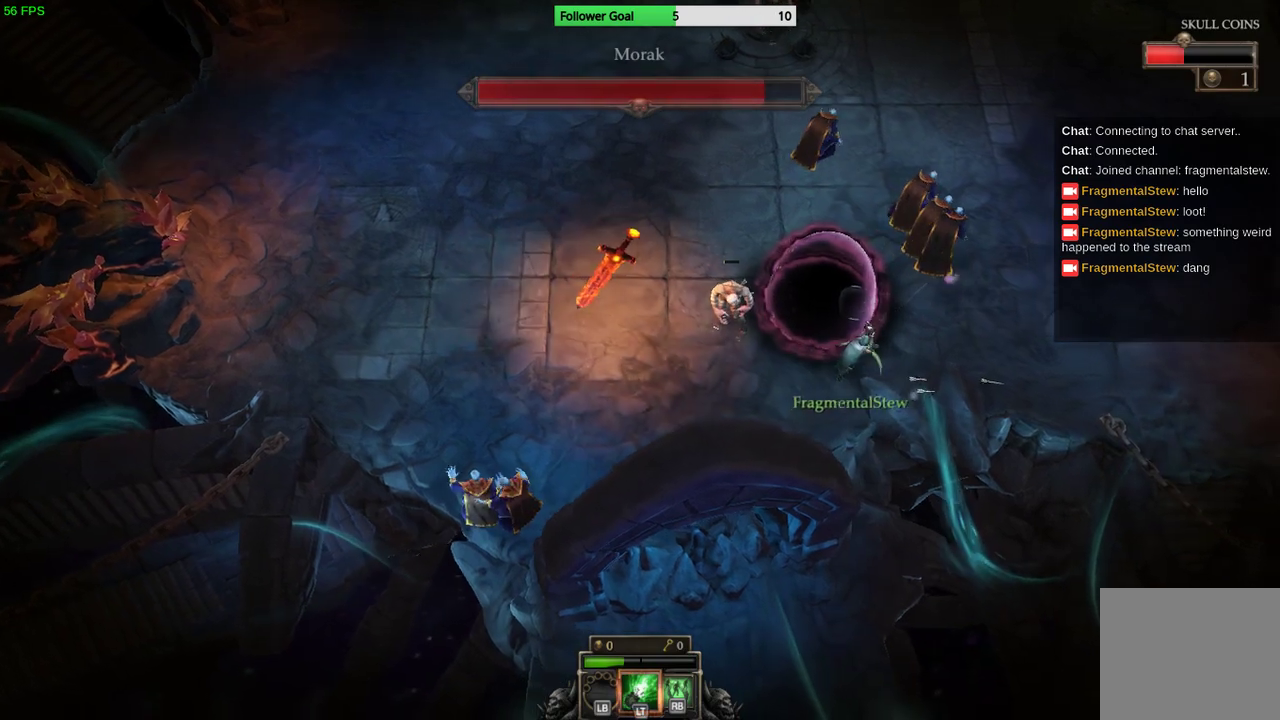
{"buttons": [], "left_stick": "up-right", "right_stick": "up-right", "events": []}
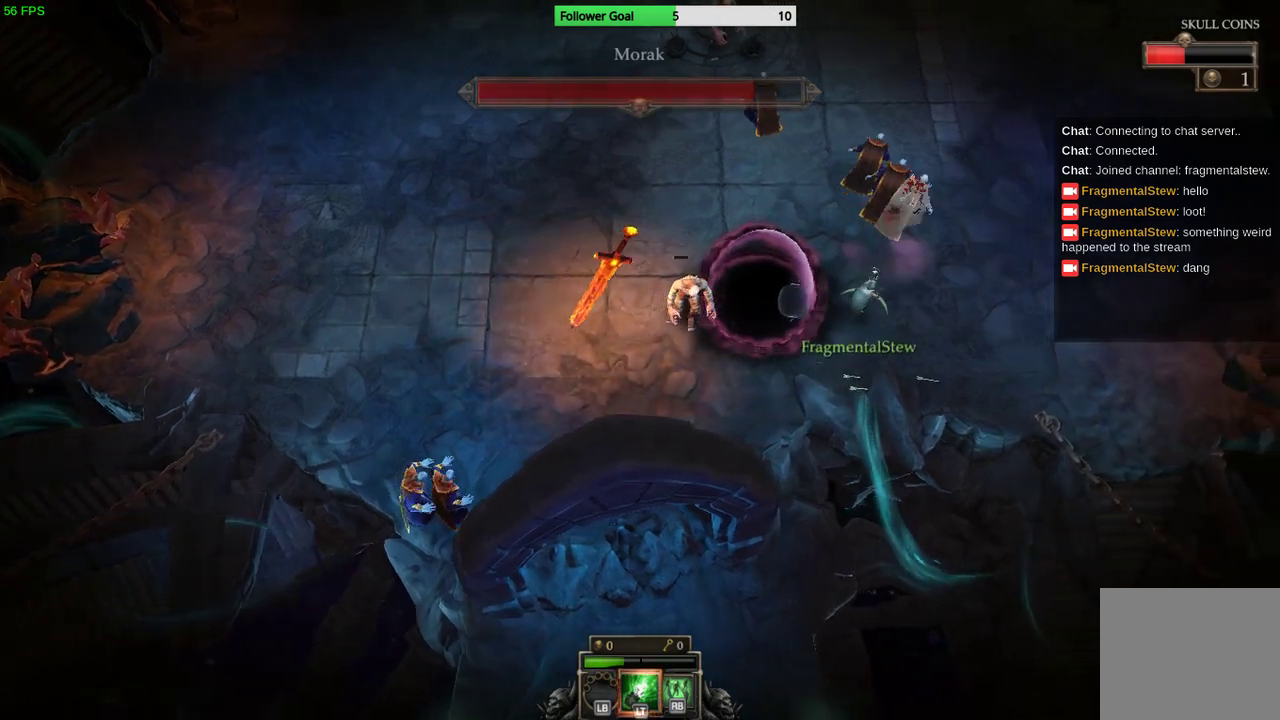
{"buttons": [], "left_stick": "up-right", "right_stick": "up-left", "events": [[67, "right_stick", "up"], [400, "right_stick", "up-left"]]}
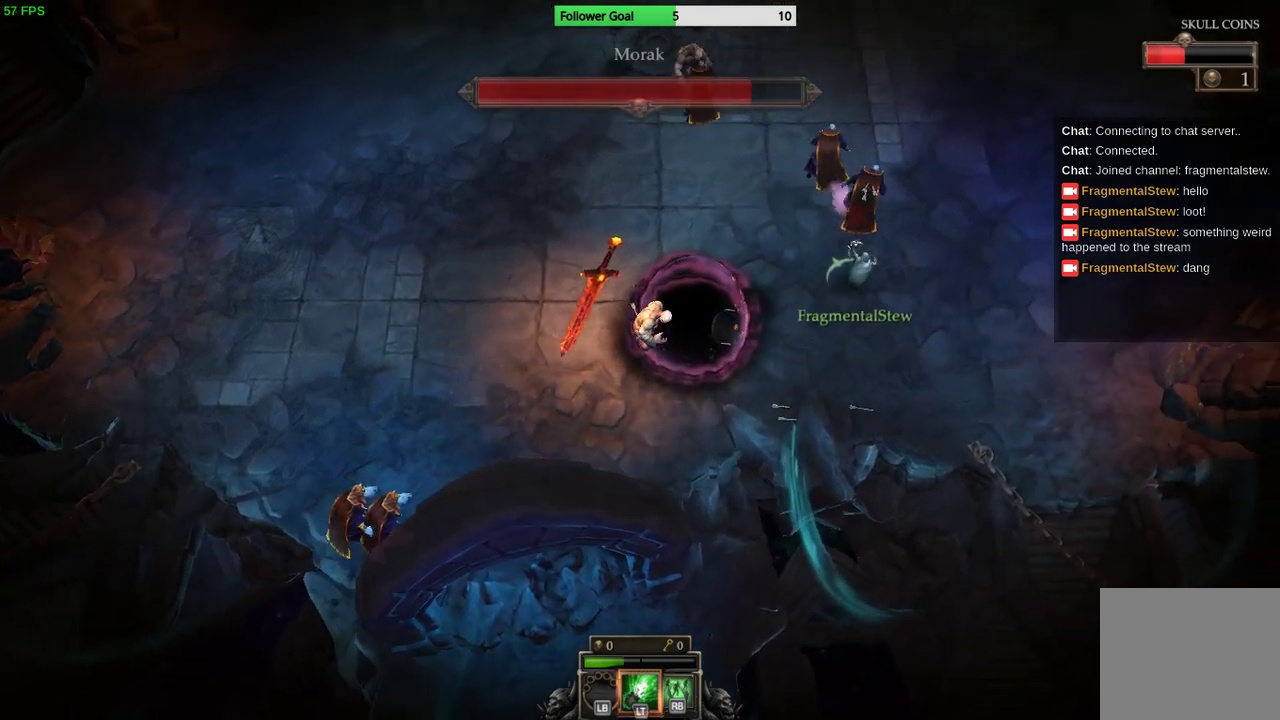
{"buttons": [], "left_stick": "up-right", "right_stick": "up-left", "events": []}
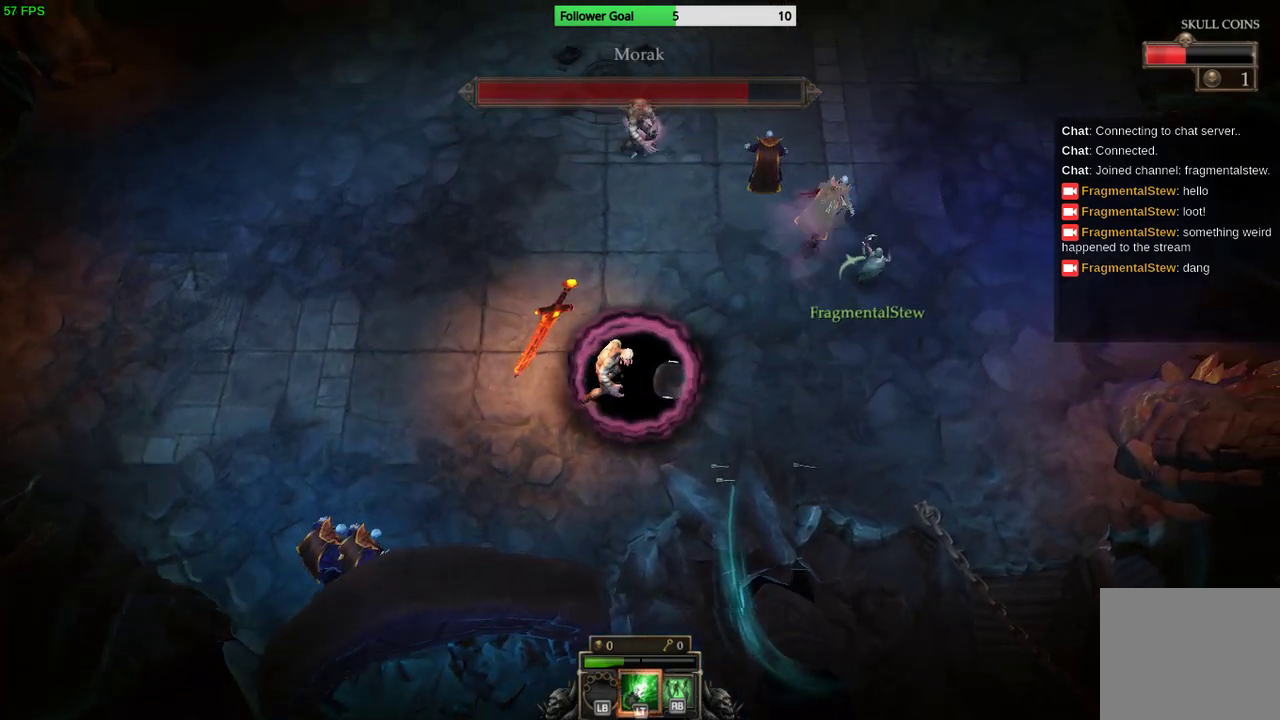
{"buttons": [], "left_stick": "up-right", "right_stick": "up-left", "events": [[167, "left_stick", "up"], [433, "left_stick", "up-right"]]}
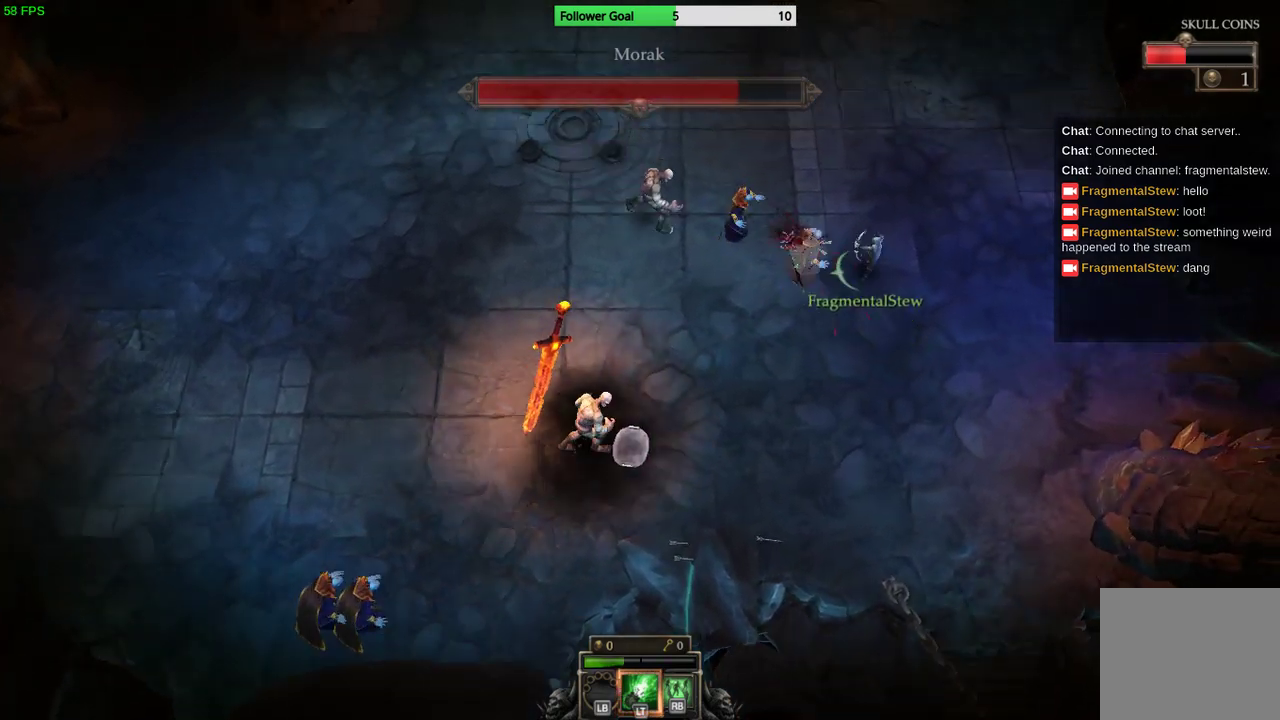
{"buttons": [], "left_stick": "down-right", "right_stick": "left", "events": [[33, "R1", "down"], [167, "left_stick", "down-right"], [167, "right_stick", "left"], [233, "R1", "up"]]}
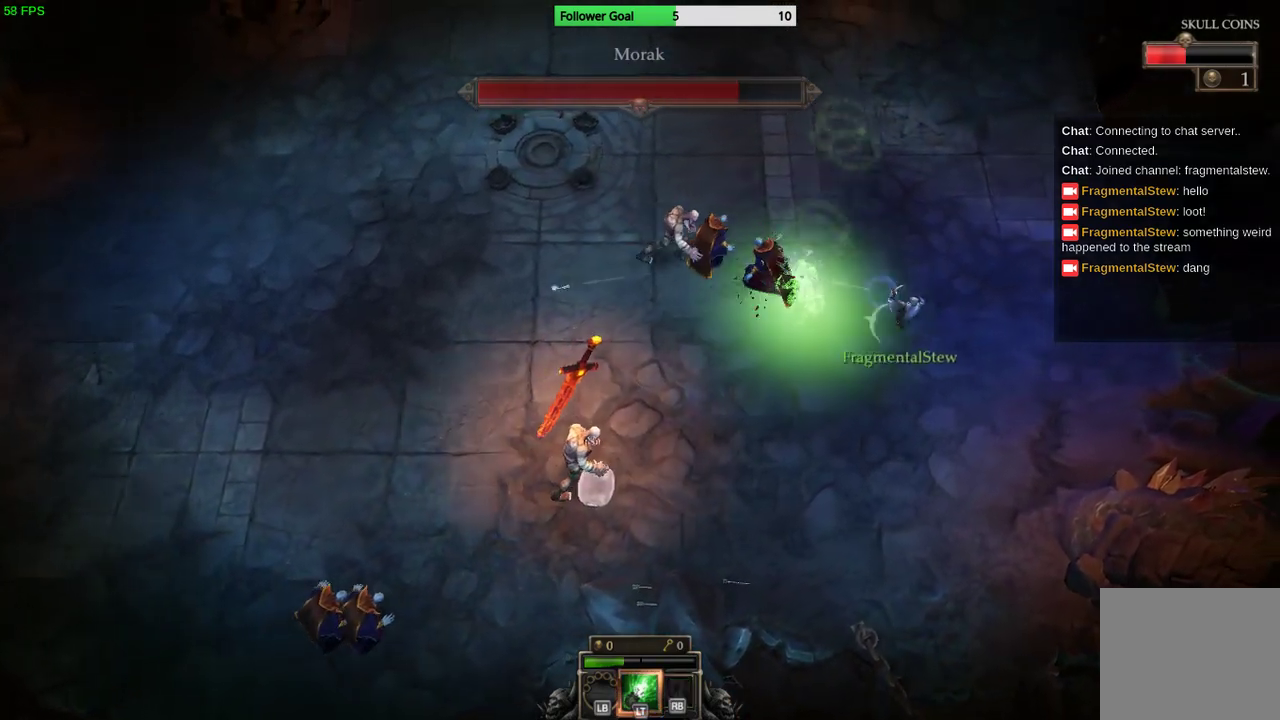
{"buttons": [], "left_stick": "up-left", "right_stick": "left", "events": [[67, "L2", "down"], [133, "left_stick", "up-right"], [267, "L2", "up"], [367, "left_stick", "up"], [467, "left_stick", "up-left"]]}
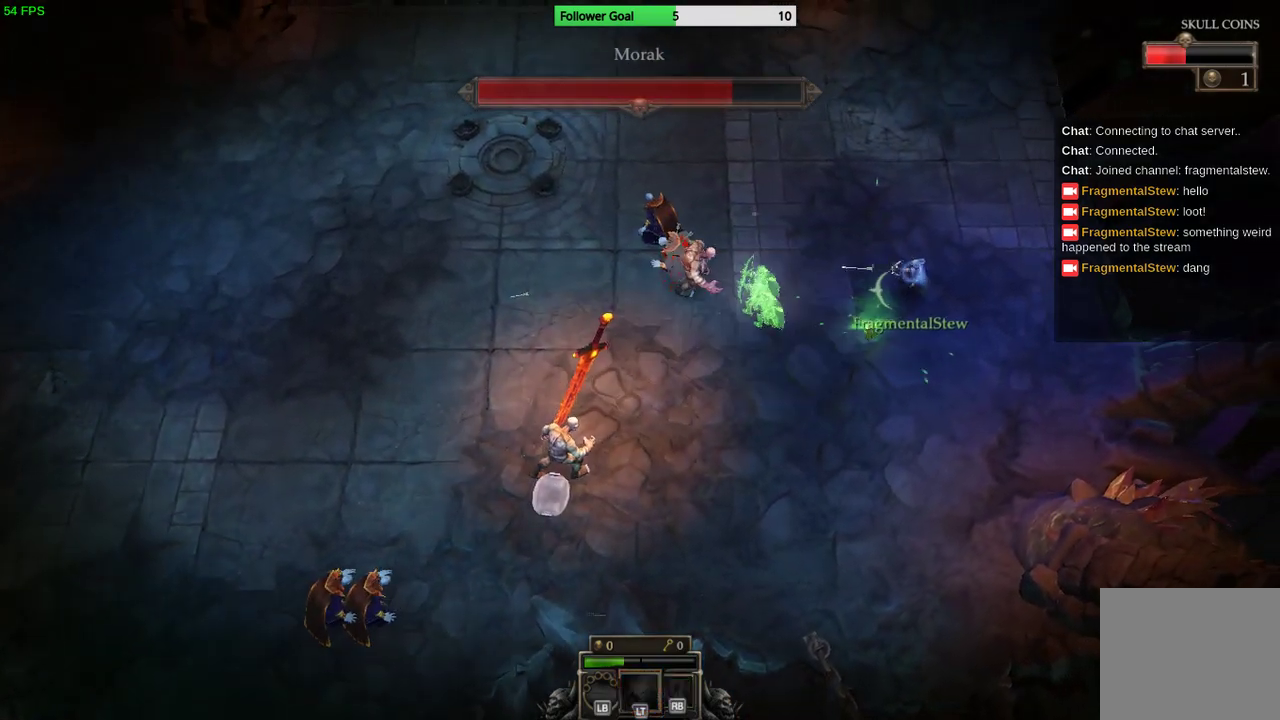
{"buttons": [], "left_stick": "left", "right_stick": "left", "events": [[133, "left_stick", "left"]]}
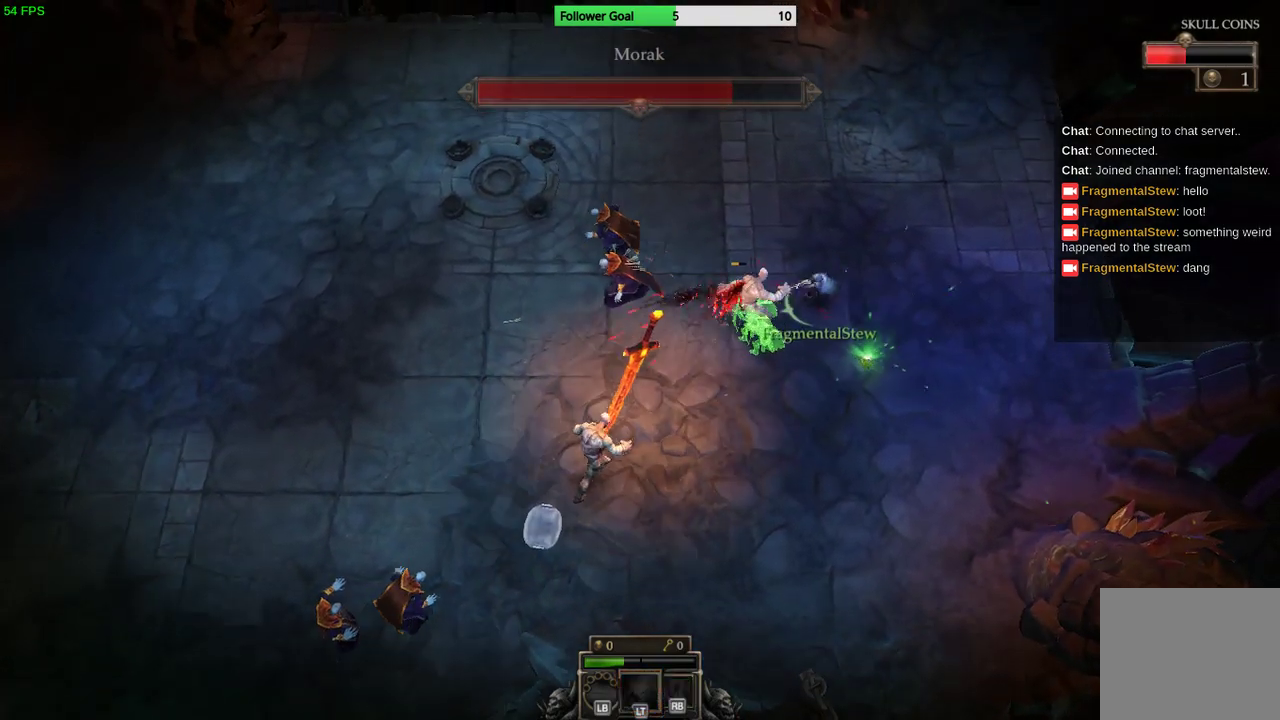
{"buttons": [], "left_stick": "up-left", "right_stick": "left", "events": [[167, "left_stick", "up-left"]]}
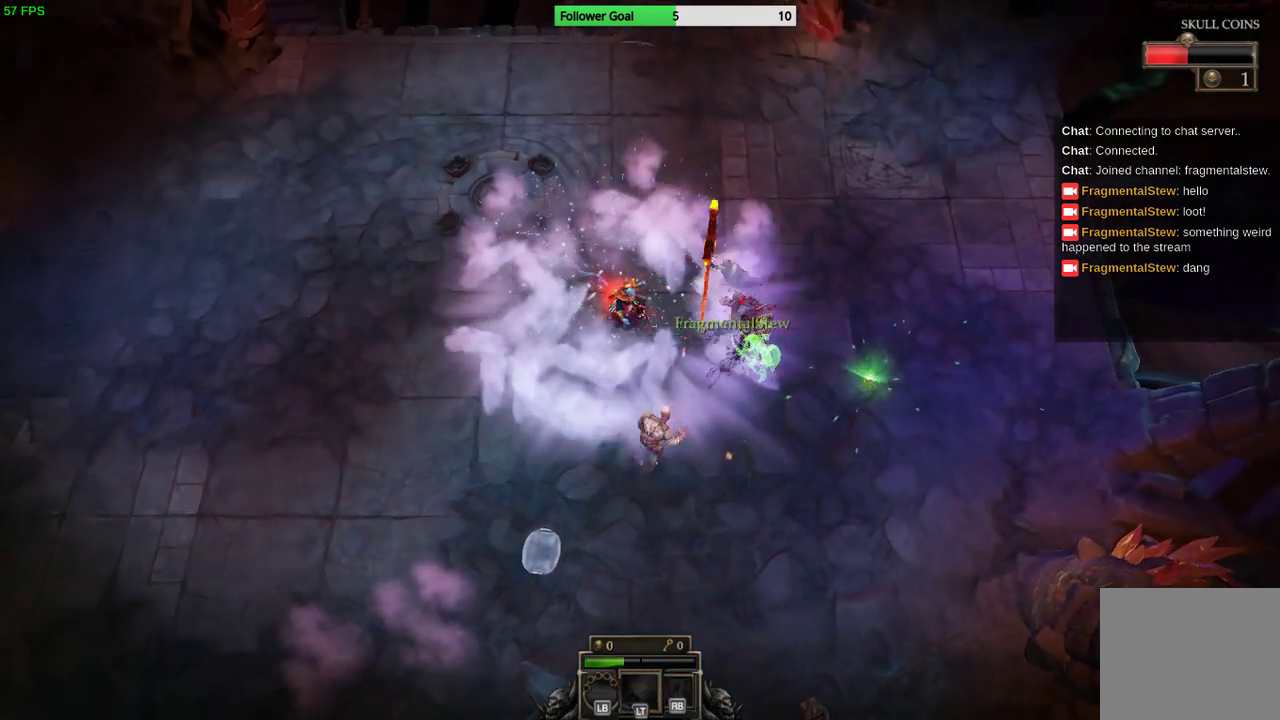
{"buttons": [], "left_stick": "left", "right_stick": "left", "events": [[167, "left_stick", "left"]]}
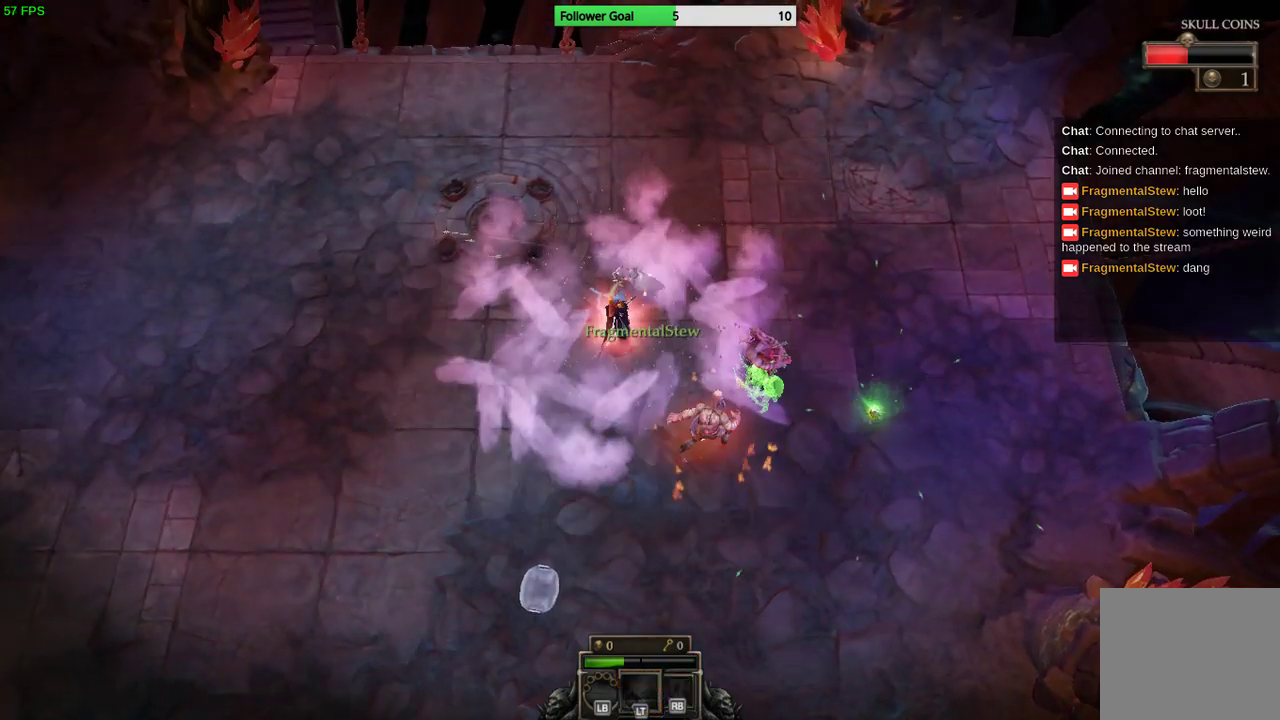
{"buttons": [], "left_stick": "left", "right_stick": "right", "events": [[367, "right_stick", "center"], [467, "right_stick", "right"]]}
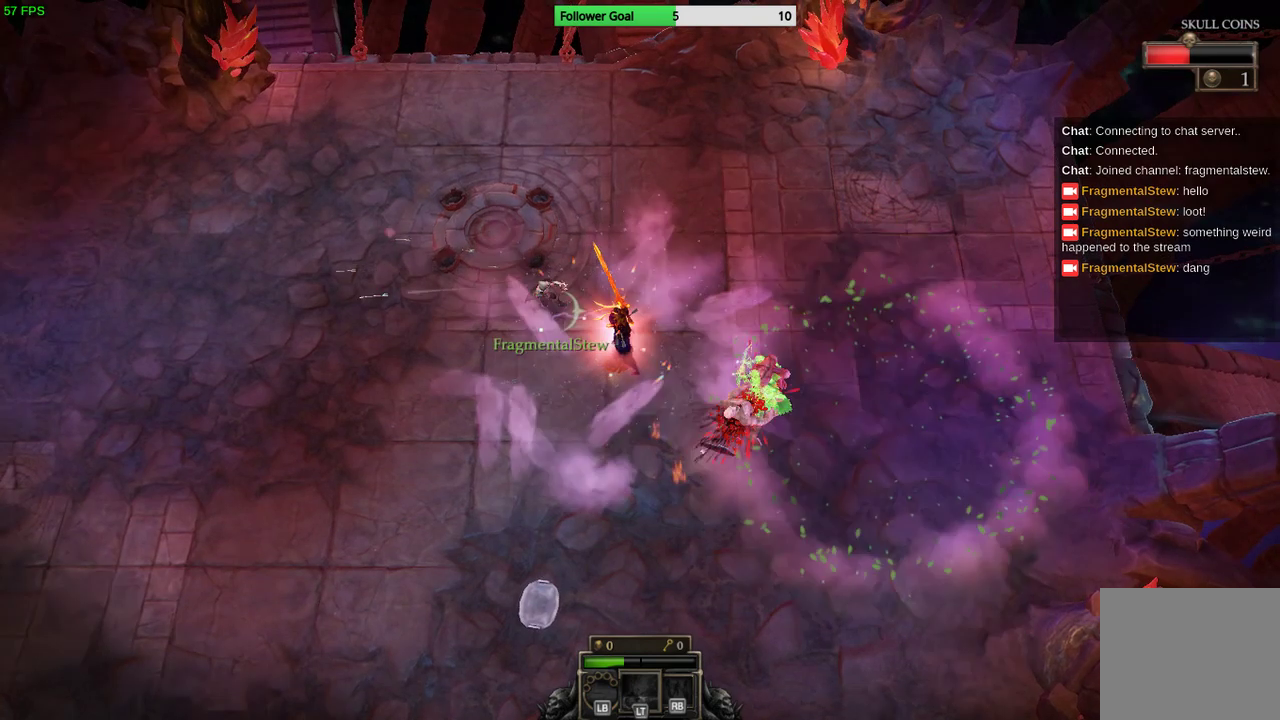
{"buttons": [], "left_stick": "down-left", "right_stick": "right", "events": [[133, "left_stick", "down-left"]]}
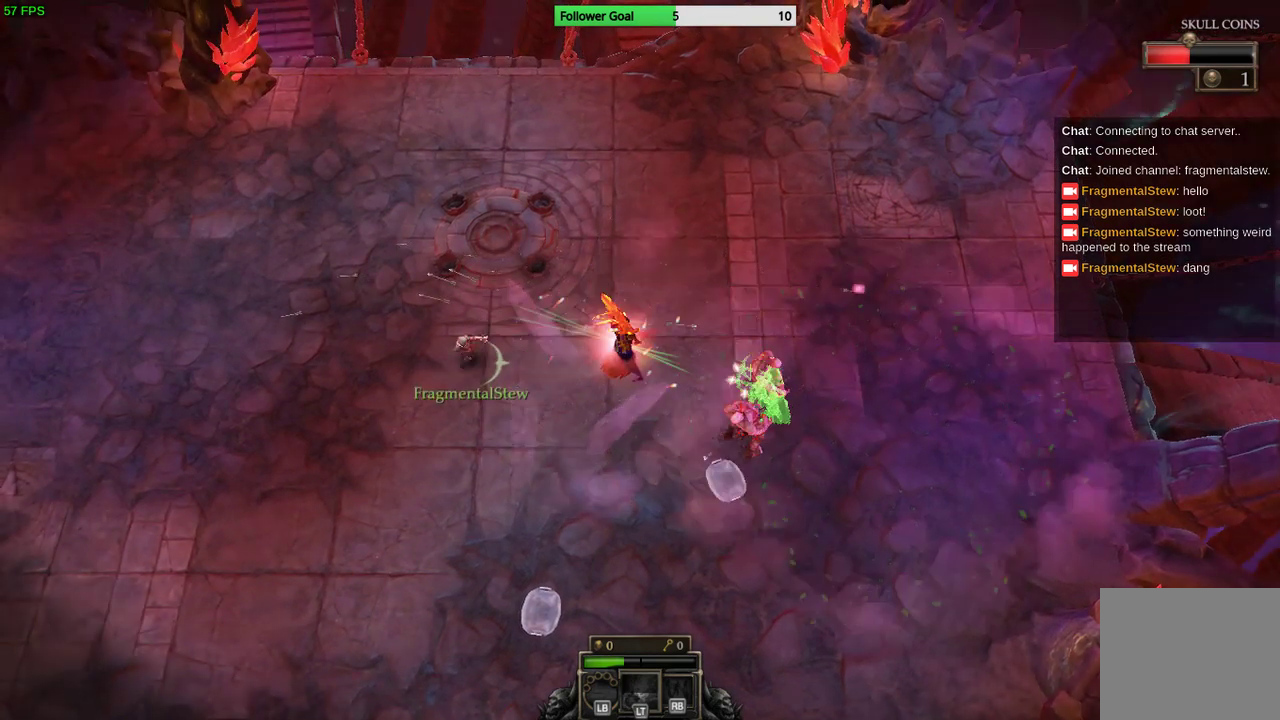
{"buttons": [], "left_stick": "down", "right_stick": "right", "events": [[400, "left_stick", "down"]]}
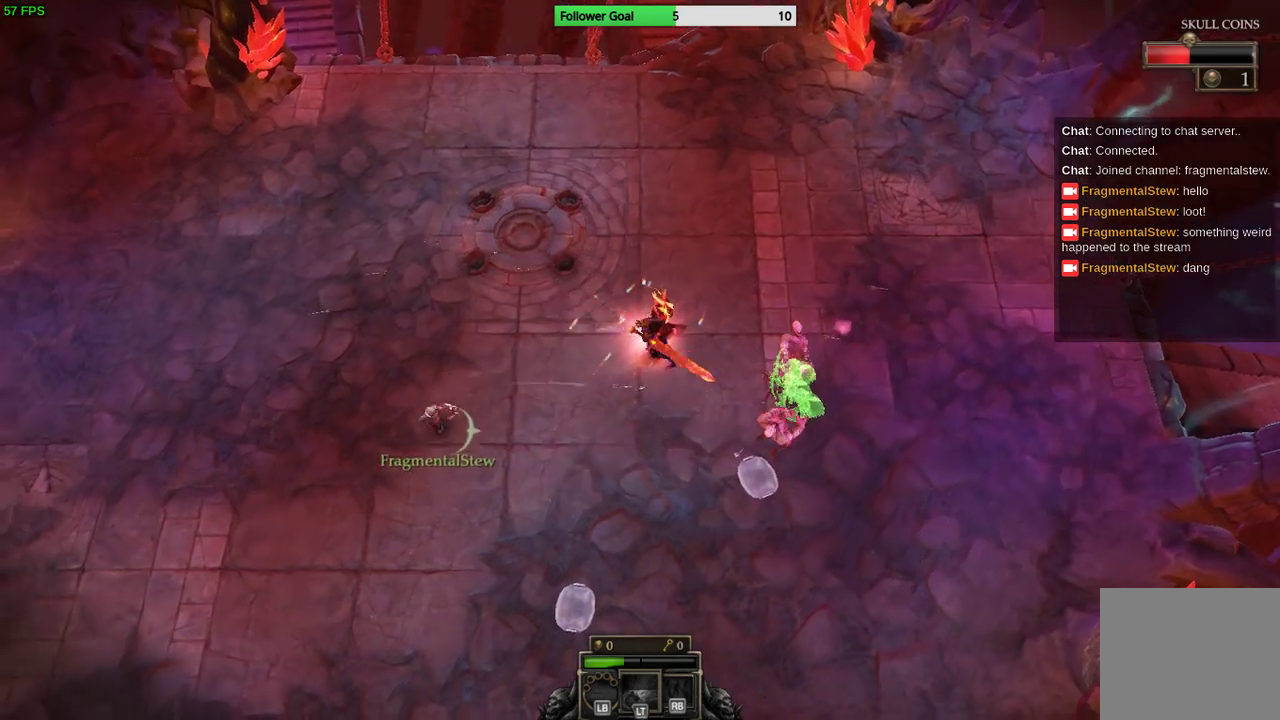
{"buttons": [], "left_stick": "down-right", "right_stick": "right", "events": [[33, "left_stick", "down-right"]]}
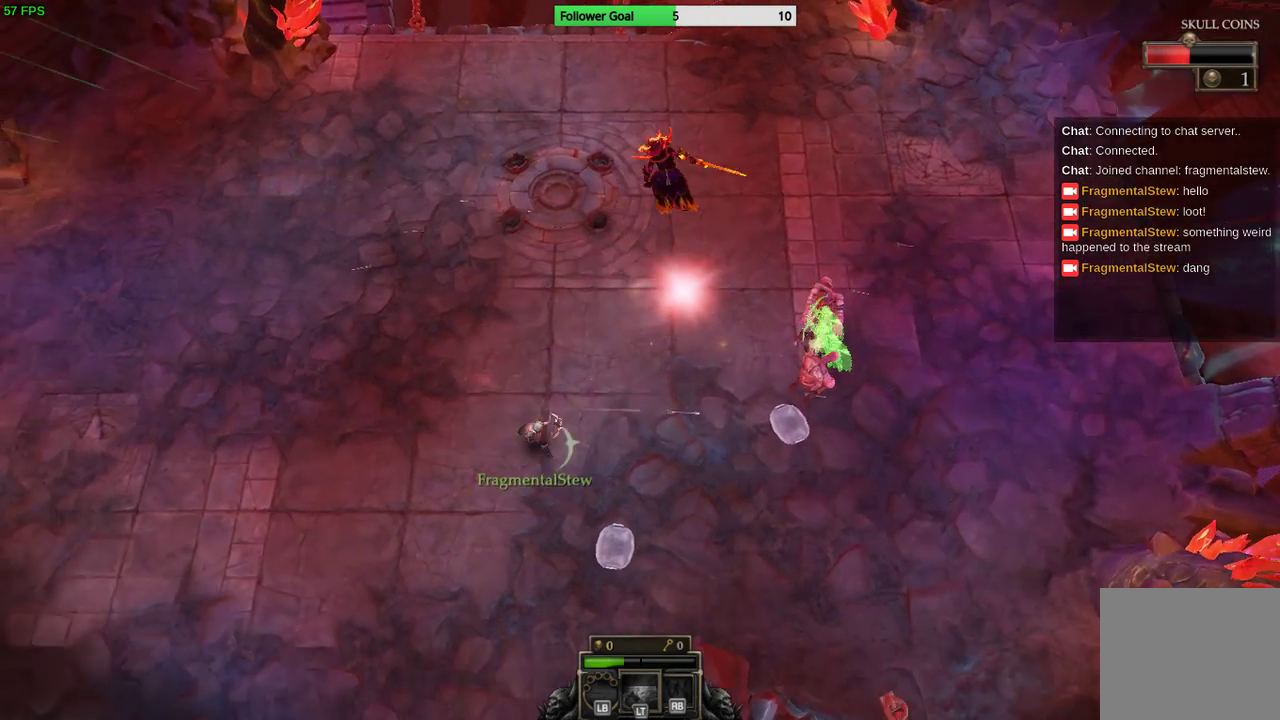
{"buttons": [], "left_stick": "down-right", "right_stick": "up-right", "events": [[167, "right_stick", "up-right"]]}
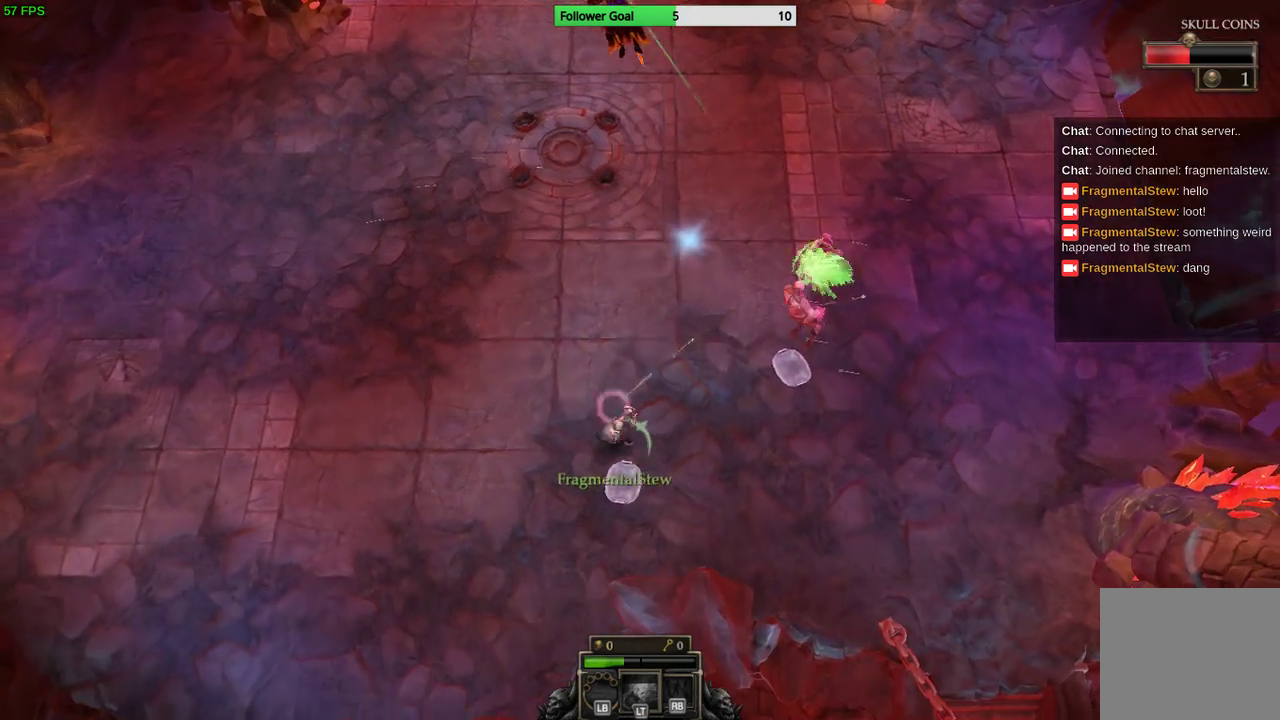
{"buttons": [], "left_stick": "right", "right_stick": "up-right", "events": [[267, "left_stick", "right"]]}
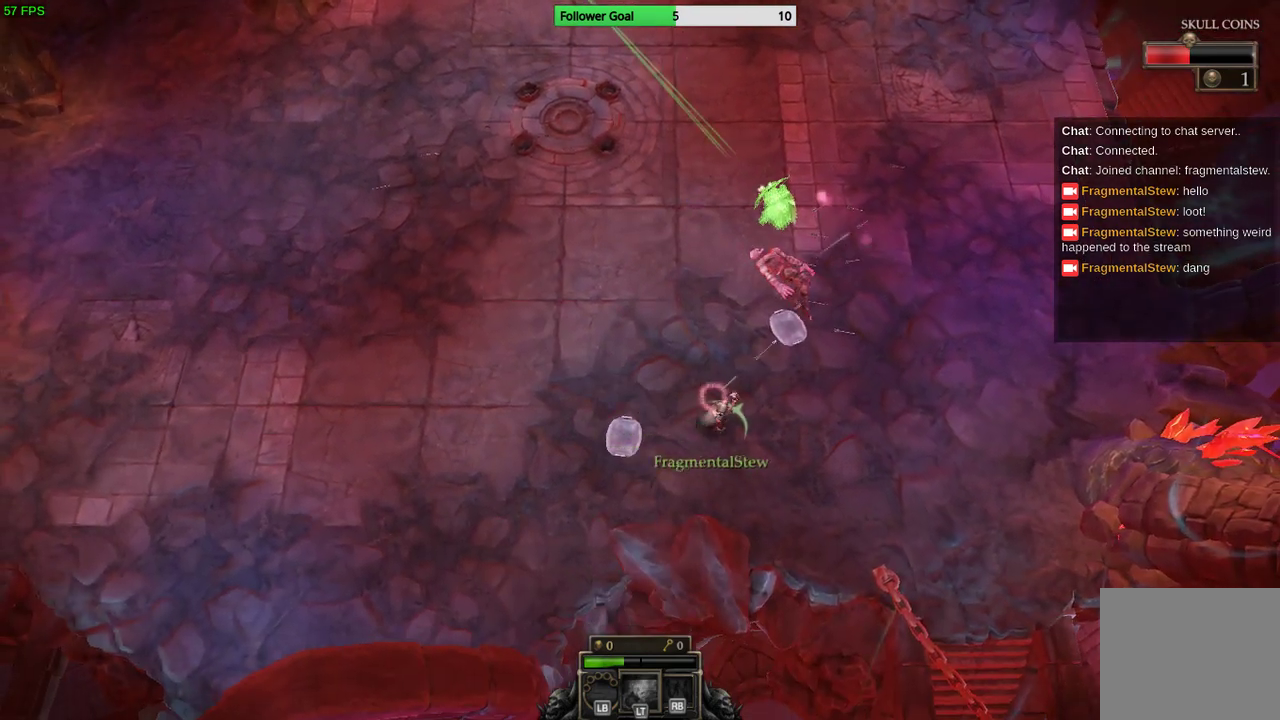
{"buttons": [], "left_stick": "up", "right_stick": "up", "events": [[133, "right_stick", "up"], [267, "left_stick", "up-right"], [500, "left_stick", "up"]]}
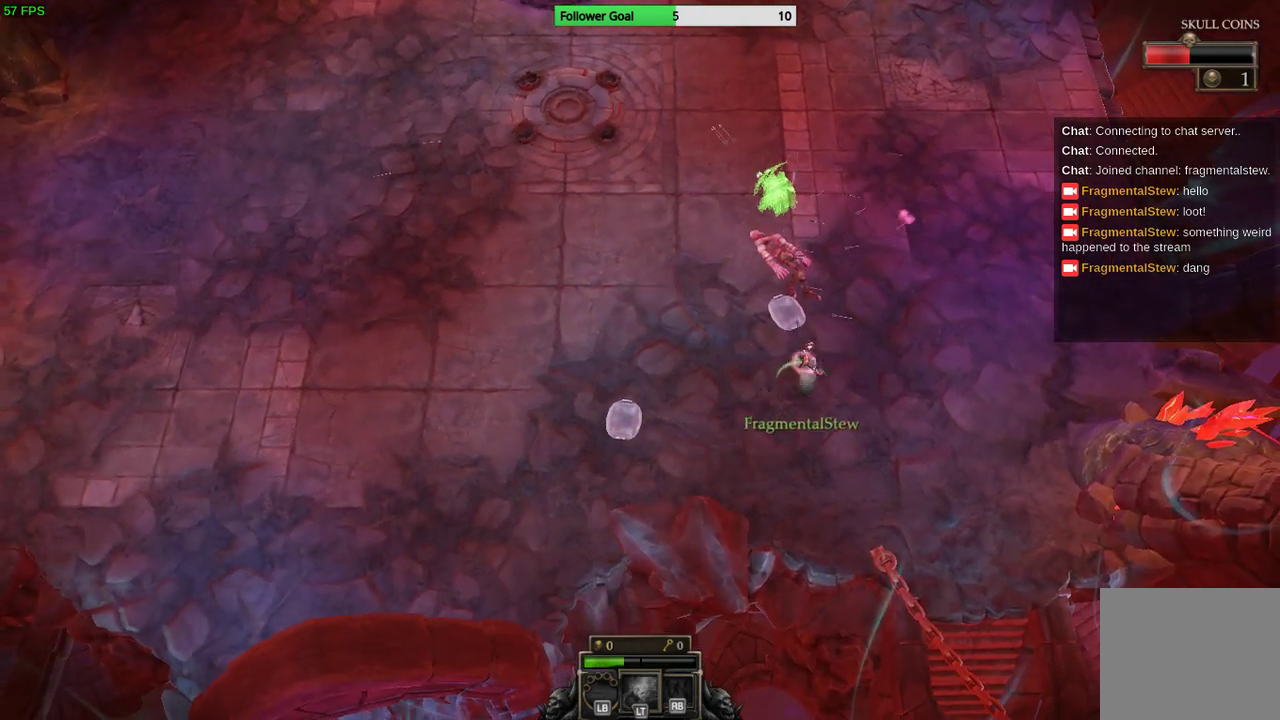
{"buttons": [], "left_stick": "up-left", "right_stick": "up", "events": [[67, "left_stick", "up-left"]]}
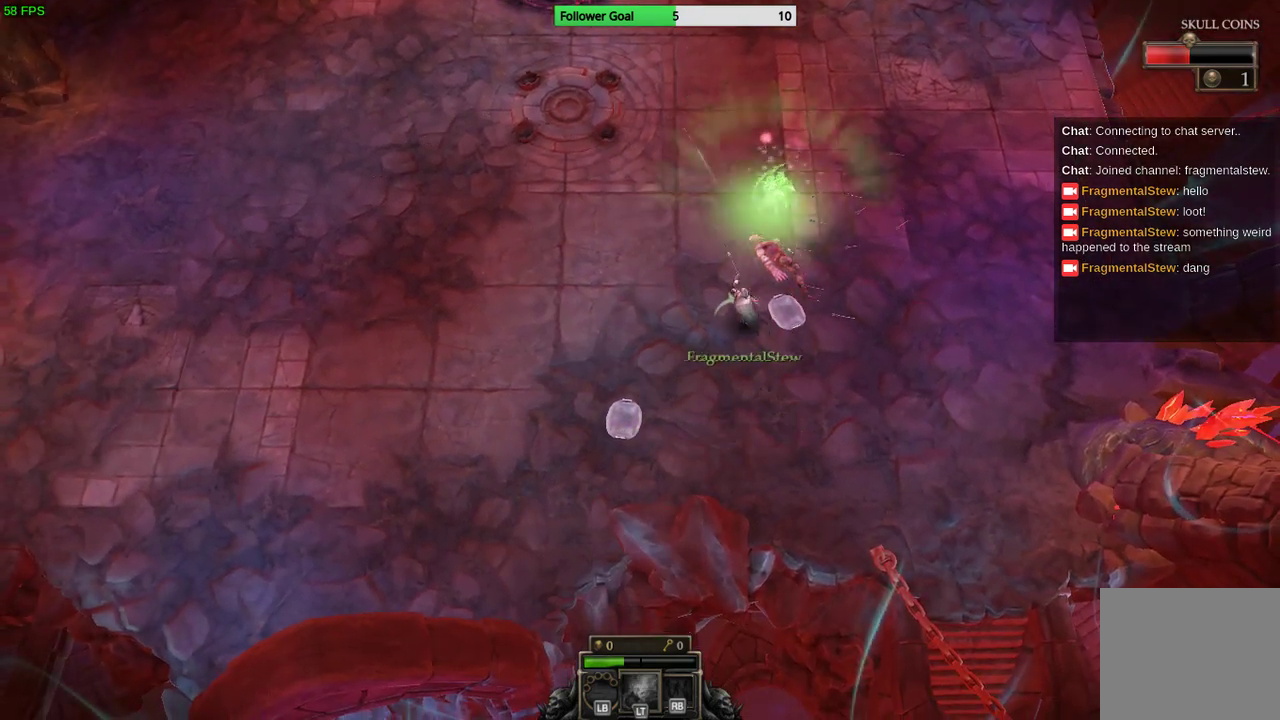
{"buttons": [], "left_stick": "up-left", "right_stick": "up", "events": []}
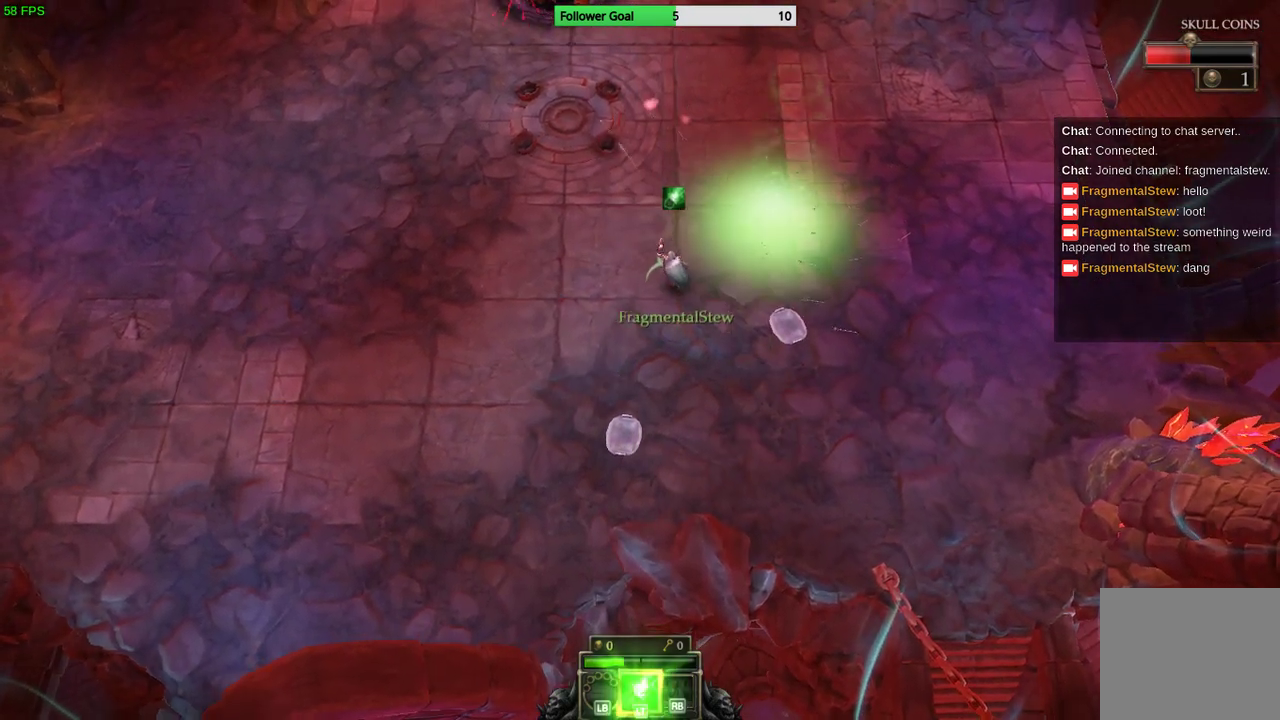
{"buttons": [], "left_stick": "left", "right_stick": "up", "events": [[367, "left_stick", "left"]]}
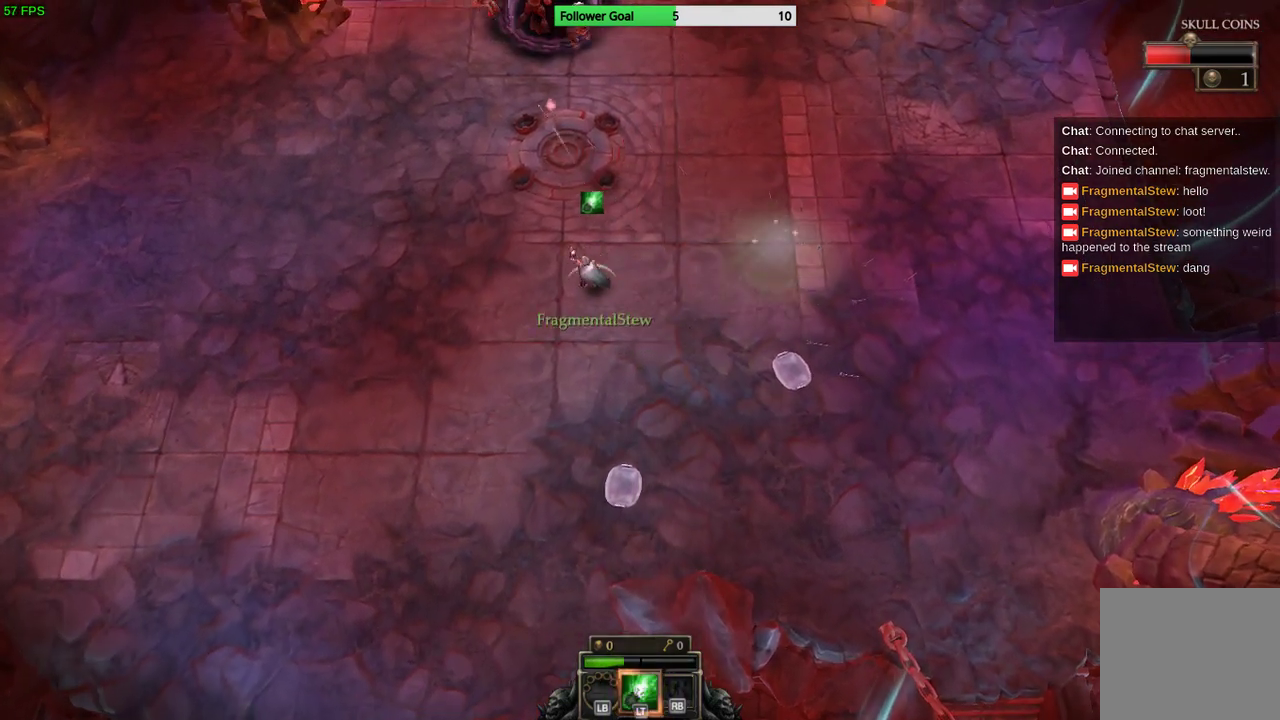
{"buttons": [], "left_stick": "left", "right_stick": "center", "events": [[133, "right_stick", "center"]]}
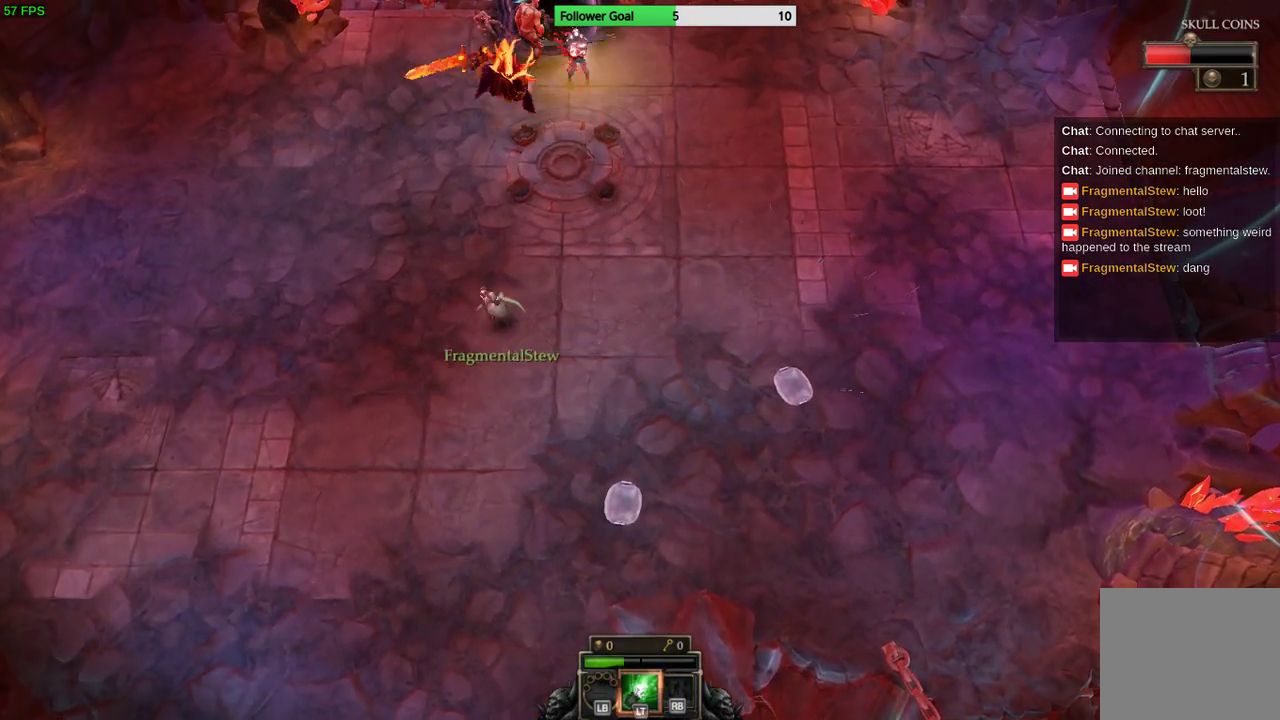
{"buttons": [], "left_stick": "up-right", "right_stick": "up", "events": [[267, "left_stick", "up"], [333, "left_stick", "up-right"], [433, "right_stick", "up"]]}
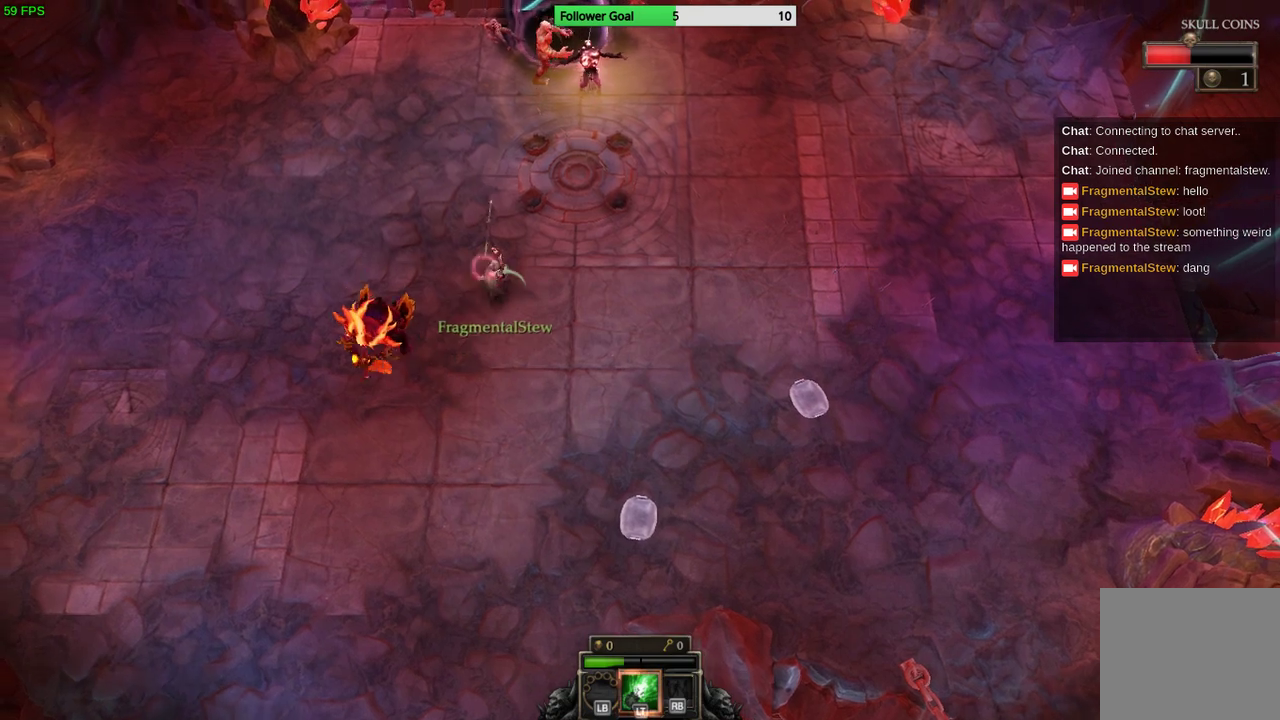
{"buttons": [], "left_stick": "up-right", "right_stick": "up", "events": [[33, "left_stick", "right"], [167, "left_stick", "down-right"], [333, "left_stick", "right"], [500, "left_stick", "up-right"]]}
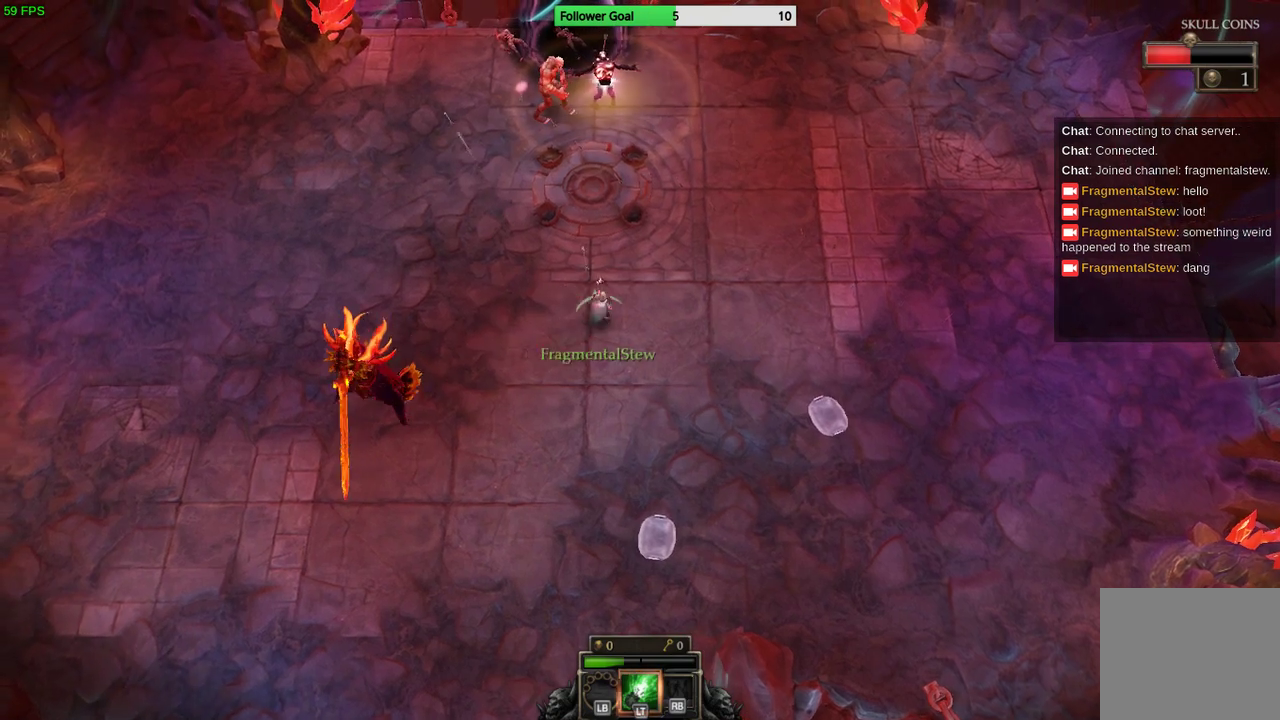
{"buttons": [], "left_stick": "right", "right_stick": "up-left", "events": [[333, "right_stick", "up-left"], [467, "left_stick", "right"]]}
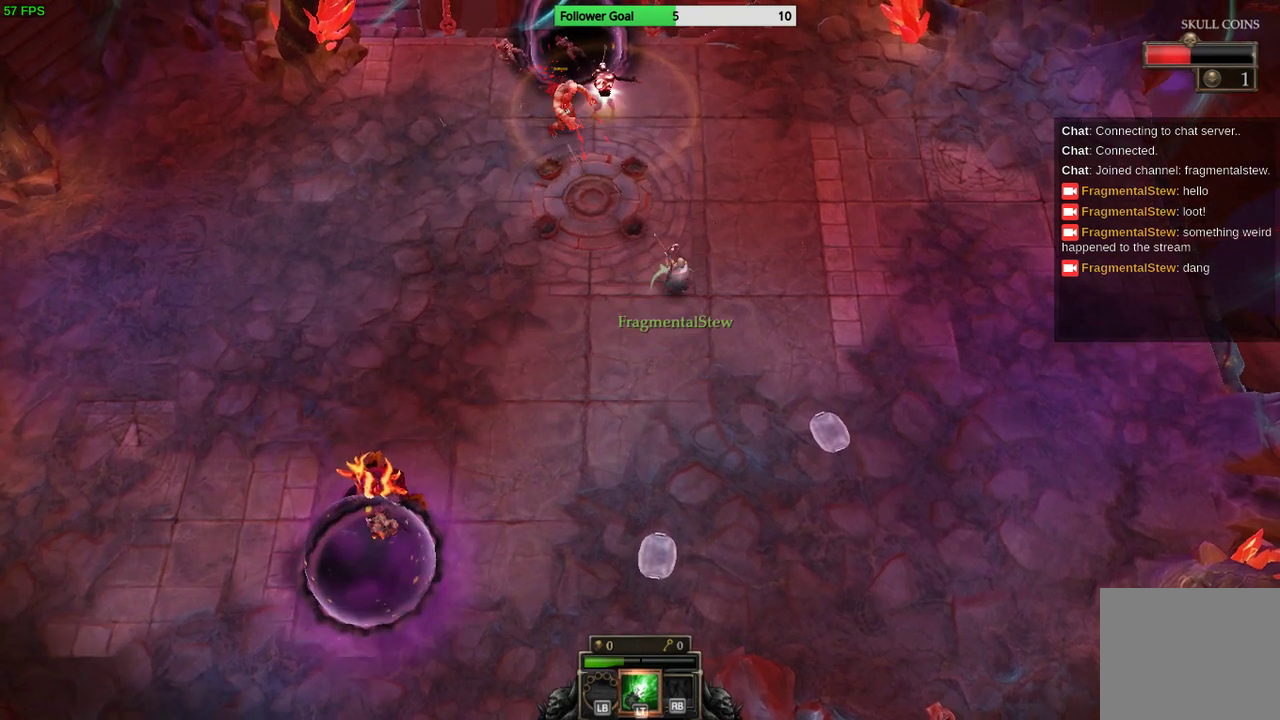
{"buttons": [], "left_stick": "down-right", "right_stick": "up-left", "events": [[100, "left_stick", "down-right"]]}
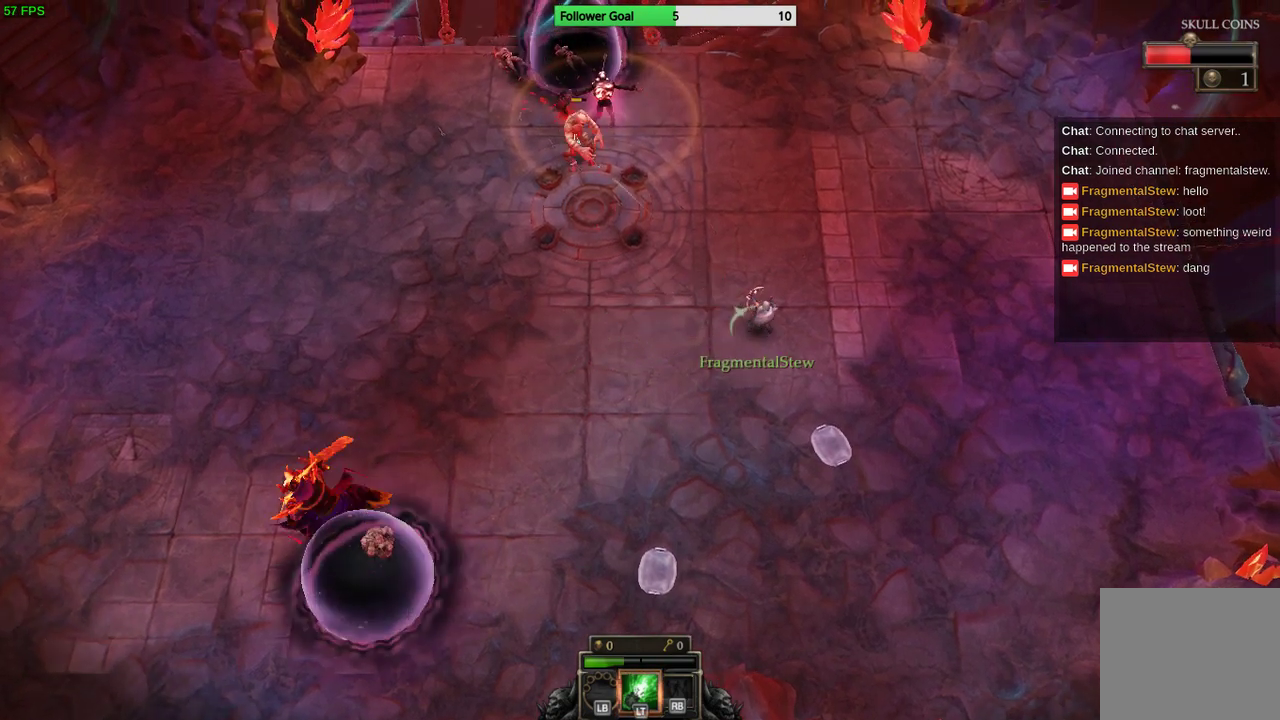
{"buttons": [], "left_stick": "down-right", "right_stick": "up-left", "events": []}
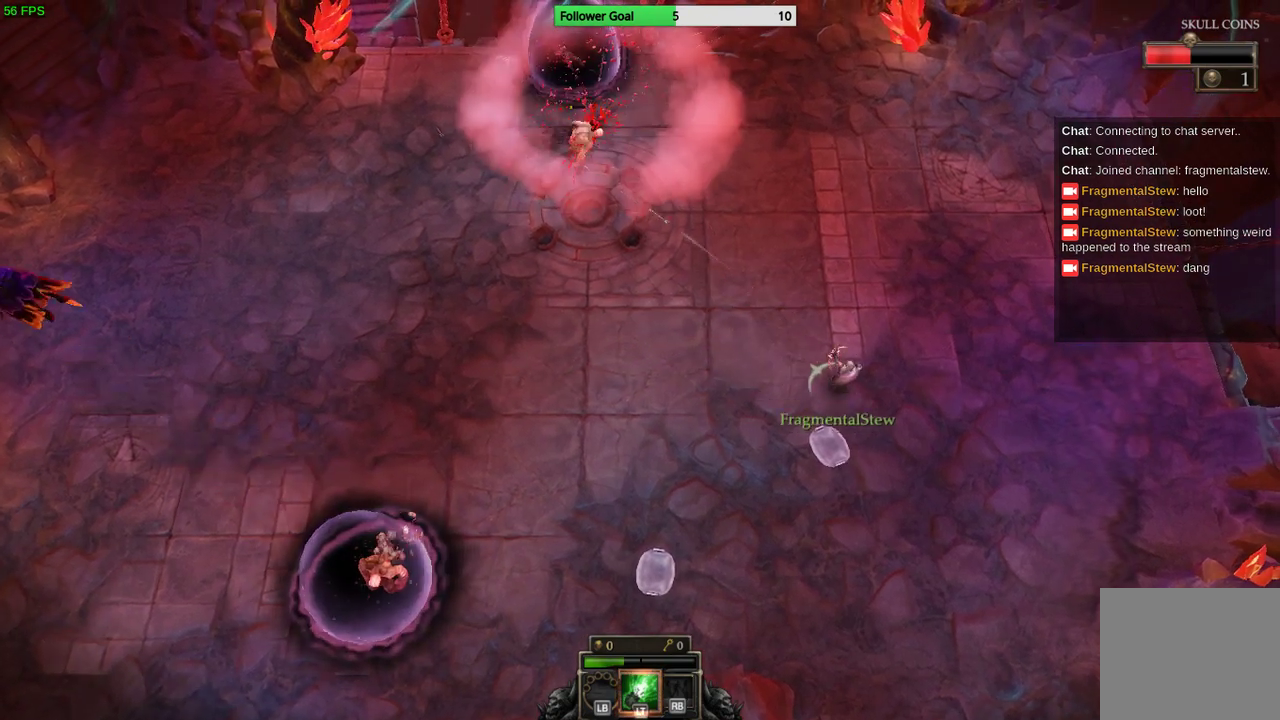
{"buttons": [], "left_stick": "down-left", "right_stick": "up-left", "events": [[67, "left_stick", "down"], [167, "left_stick", "down-left"]]}
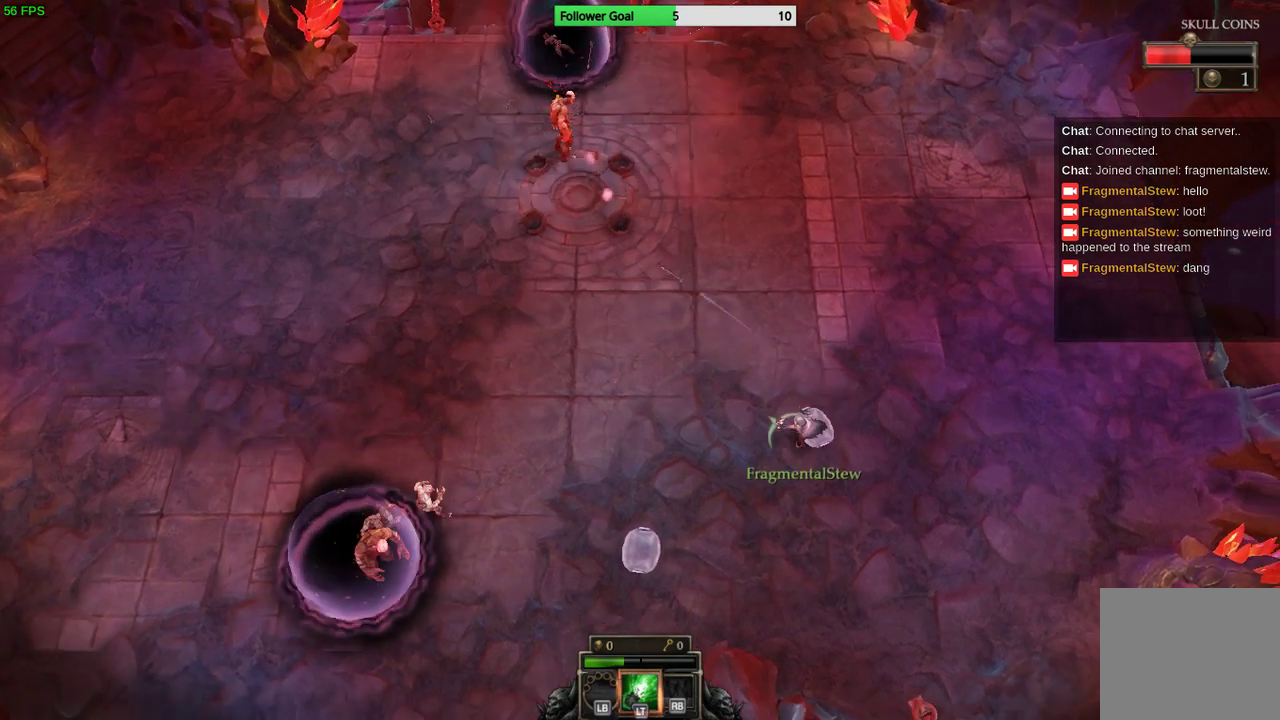
{"buttons": [], "left_stick": "up-right", "right_stick": "left", "events": [[300, "left_stick", "up"], [367, "right_stick", "left"], [400, "left_stick", "up-right"]]}
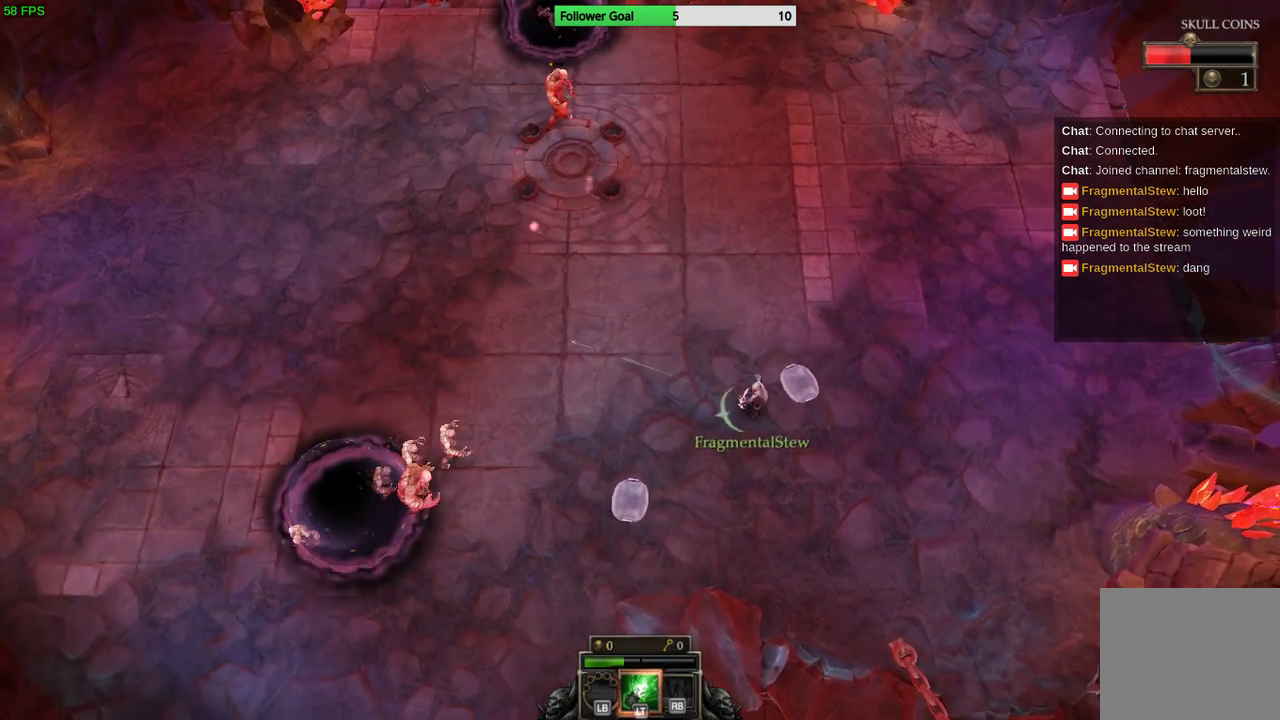
{"buttons": [], "left_stick": "up", "right_stick": "left", "events": [[400, "left_stick", "up"]]}
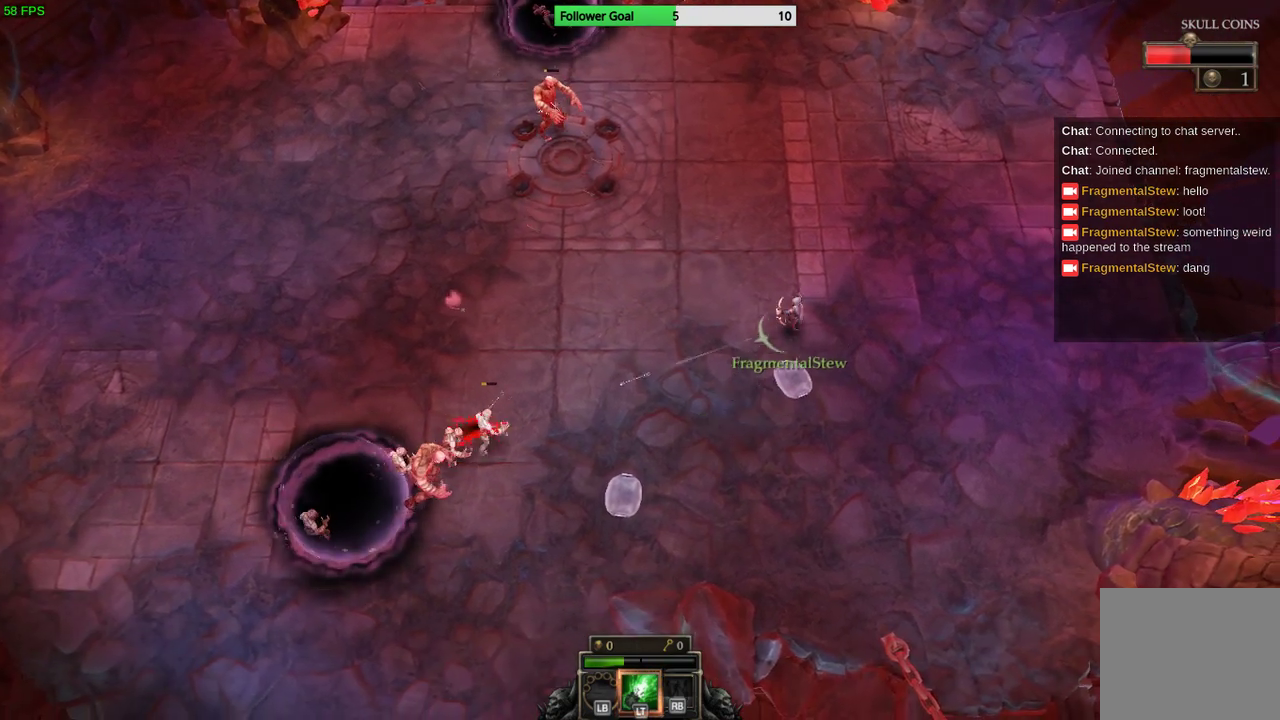
{"buttons": [], "left_stick": "up-left", "right_stick": "up-left", "events": [[133, "right_stick", "up-left"], [167, "left_stick", "up-left"]]}
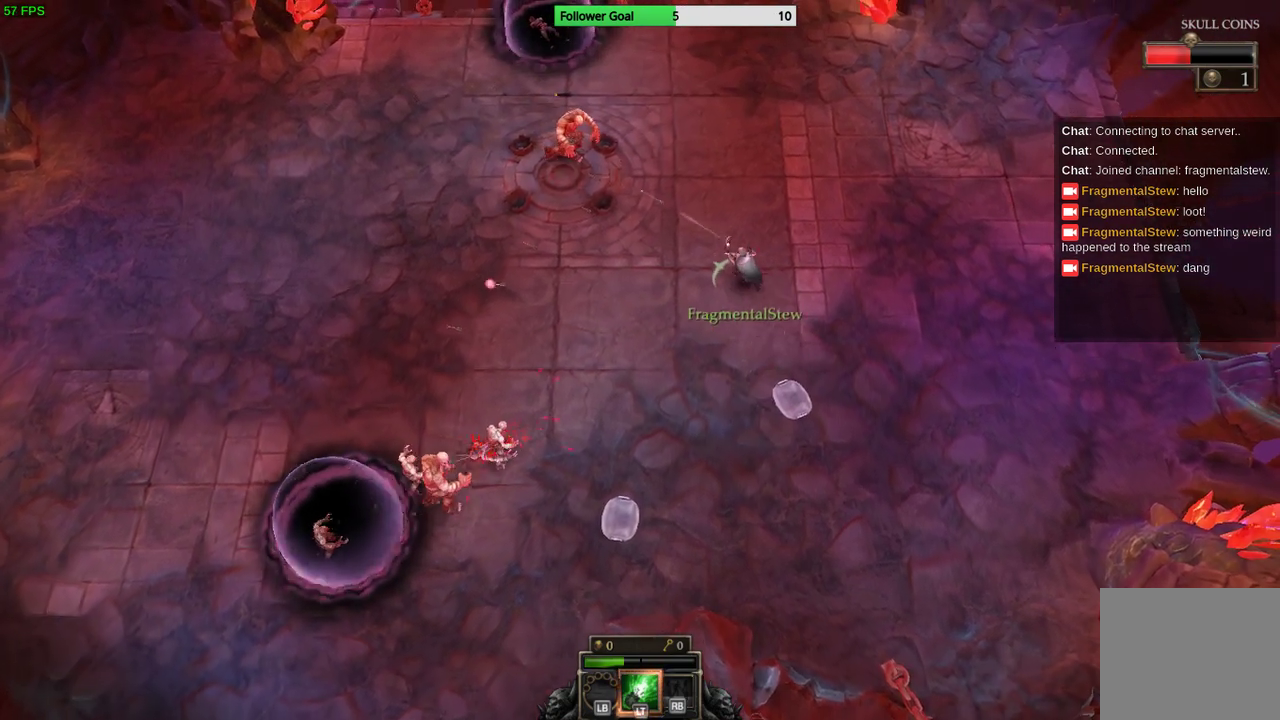
{"buttons": [], "left_stick": "down-right", "right_stick": "left", "events": [[33, "right_stick", "left"], [133, "left_stick", "up-right"], [300, "left_stick", "right"], [400, "left_stick", "down-right"]]}